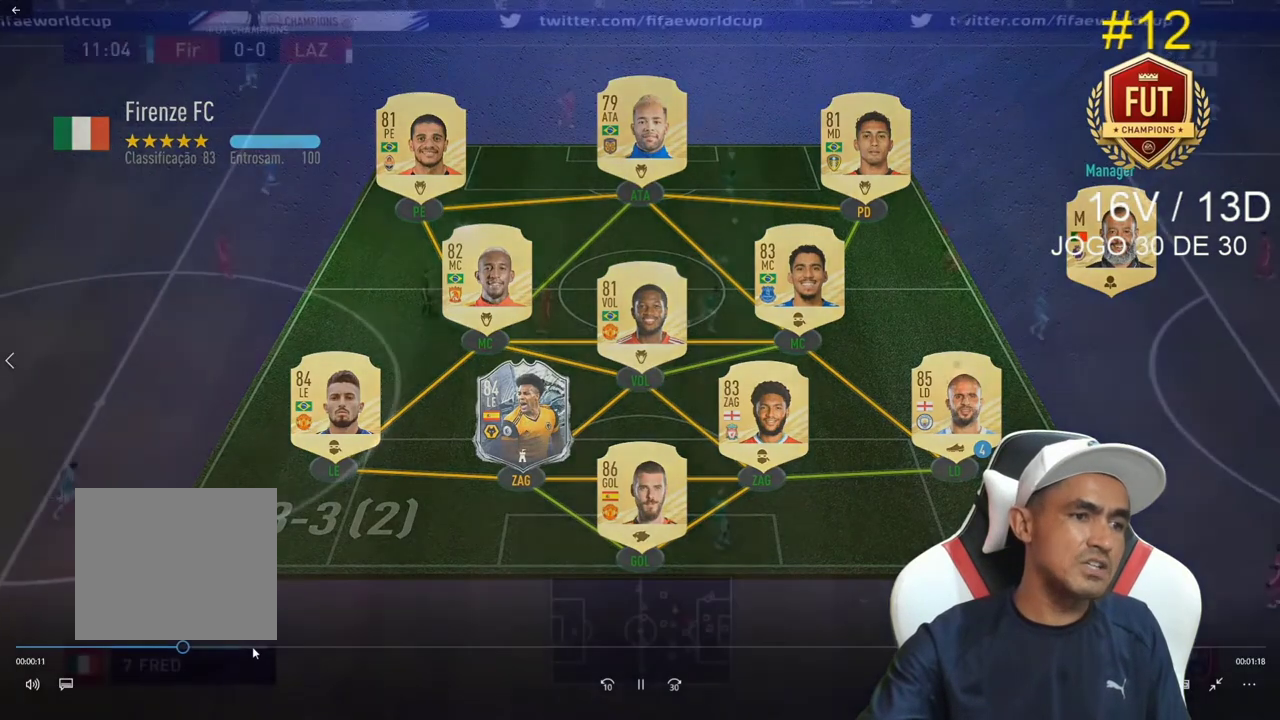
Gameplay with a controller (PlayStation layout); each line is a JSON object with the inputs held at the frame after it. "events" lists button and stick changes between this image and that frame as [ms after this image, input, new state], when the widget could be followed in between. Not read: L3.
{"buttons": ["L2"], "left_stick": "down-right", "right_stick": "center", "events": [[67, "CROSS", "up"], [67, "left_stick", "right"], [167, "CROSS", "down"], [233, "CROSS", "up"], [500, "left_stick", "down-right"]]}
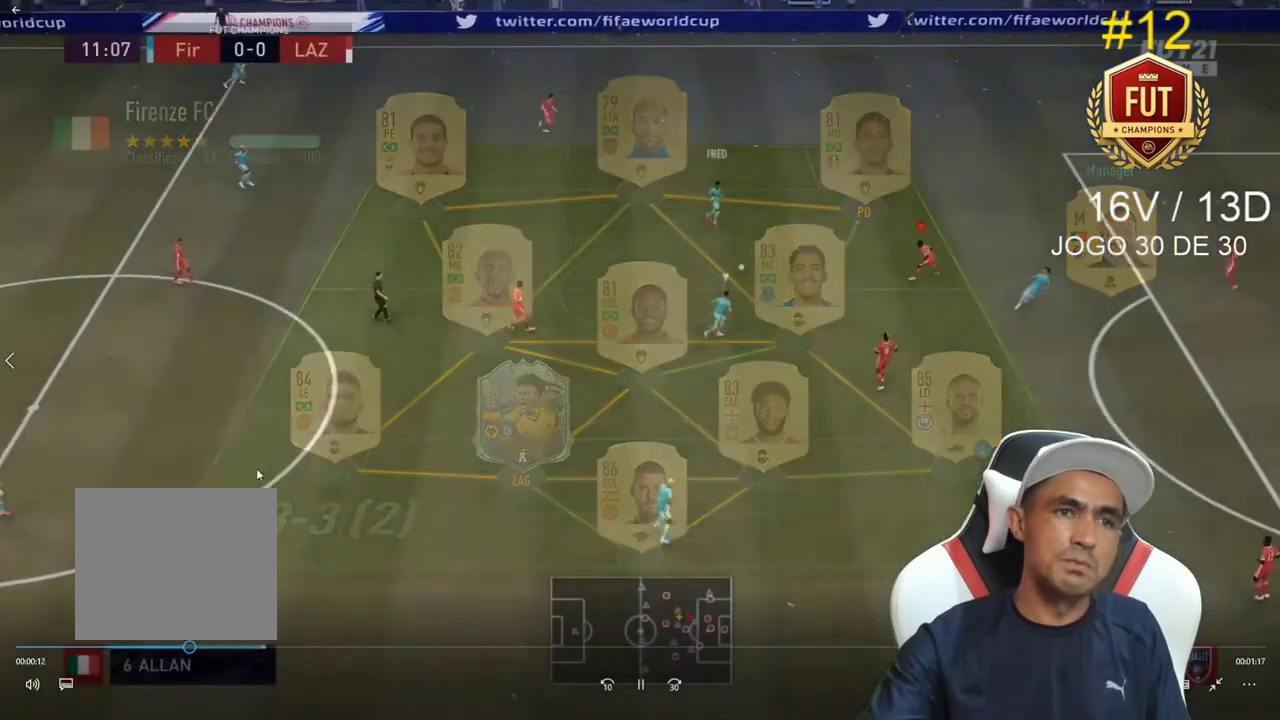
{"buttons": ["L2"], "left_stick": "down-right", "right_stick": "center", "events": []}
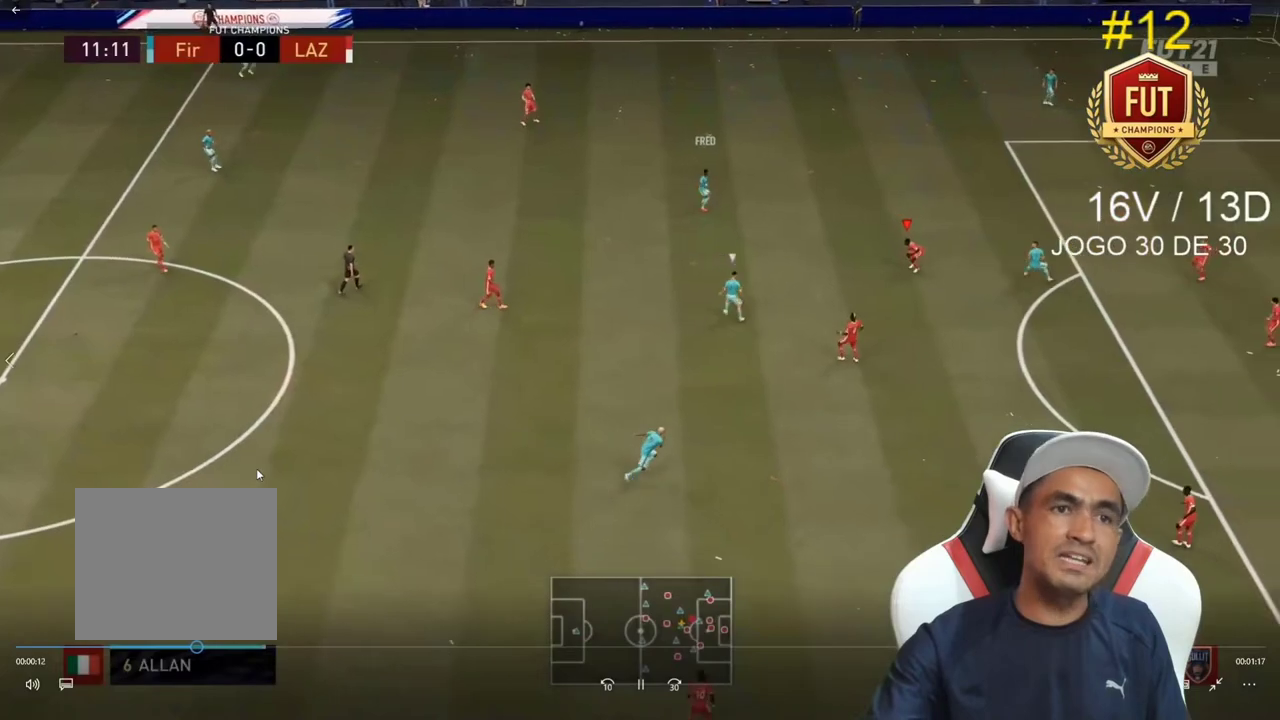
{"buttons": ["R2"], "left_stick": "down-right", "right_stick": "center", "events": [[33, "R2", "down"], [500, "L2", "up"]]}
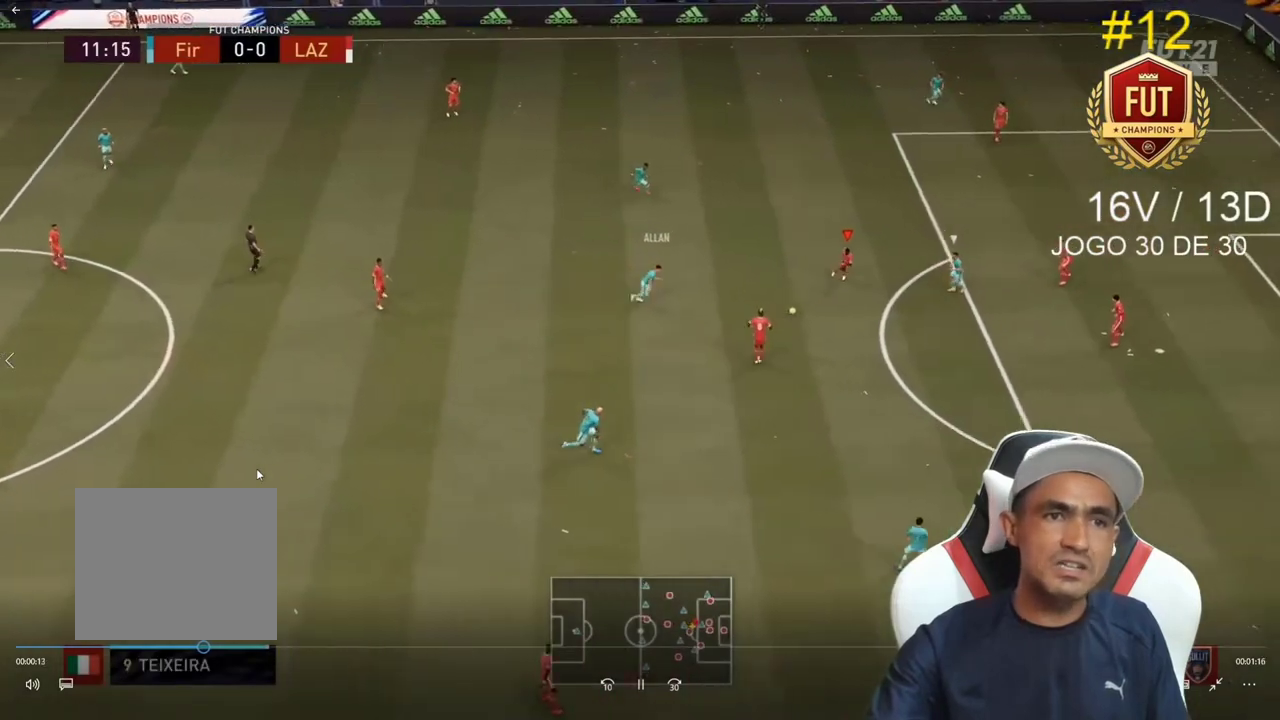
{"buttons": ["R2"], "left_stick": "down-right", "right_stick": "center", "events": []}
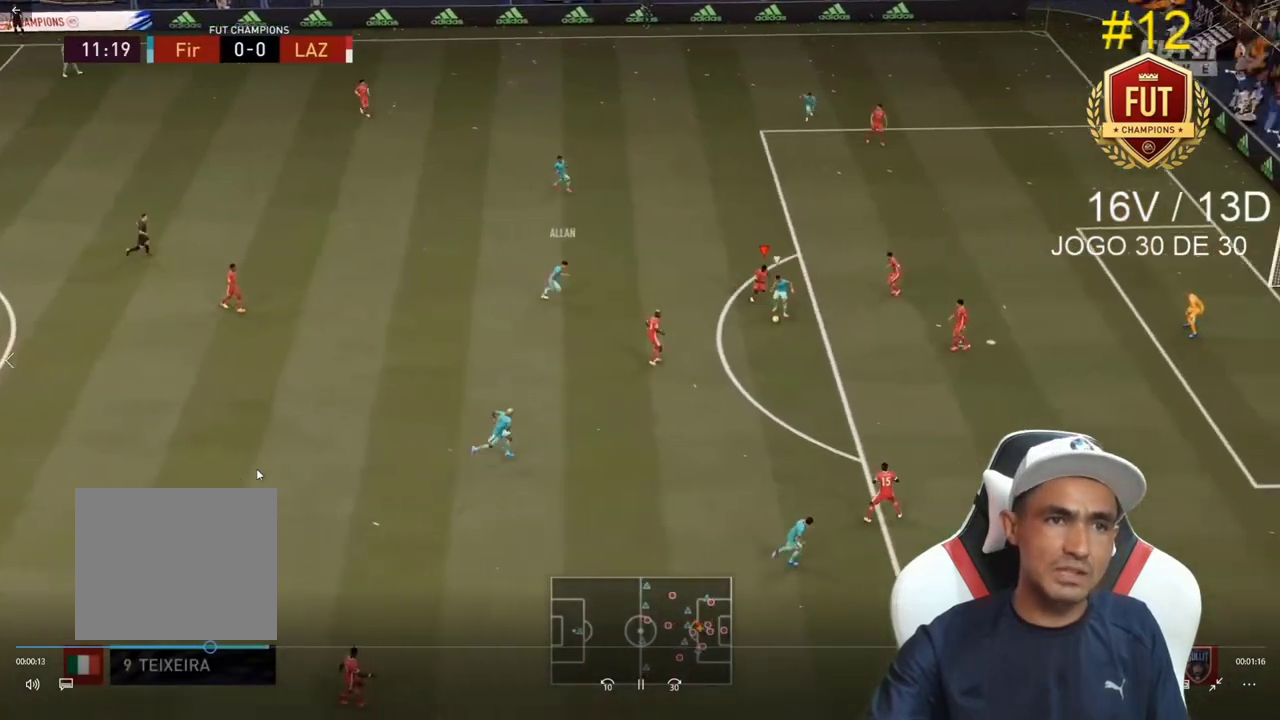
{"buttons": ["L2", "R2"], "left_stick": "down", "right_stick": "center", "events": [[233, "L2", "down"], [333, "left_stick", "down"]]}
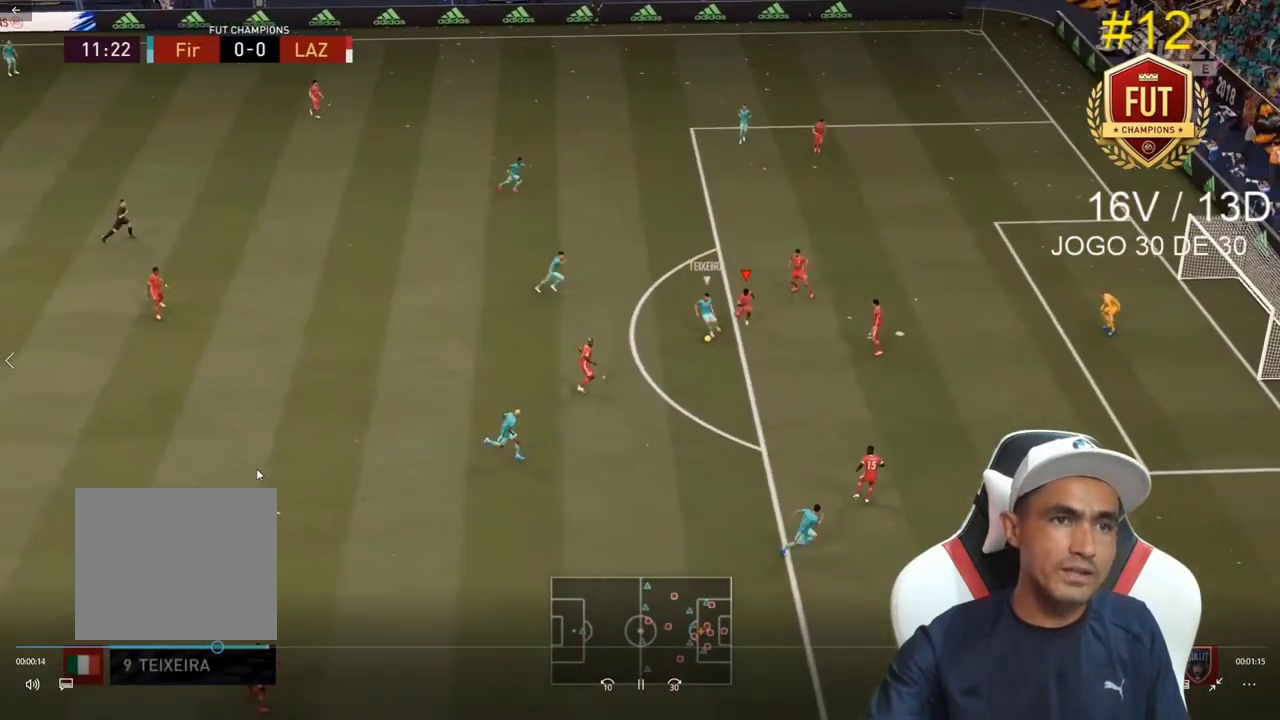
{"buttons": ["L2", "R2"], "left_stick": "up-right", "right_stick": "center", "events": [[100, "left_stick", "up-left"], [467, "left_stick", "up-right"]]}
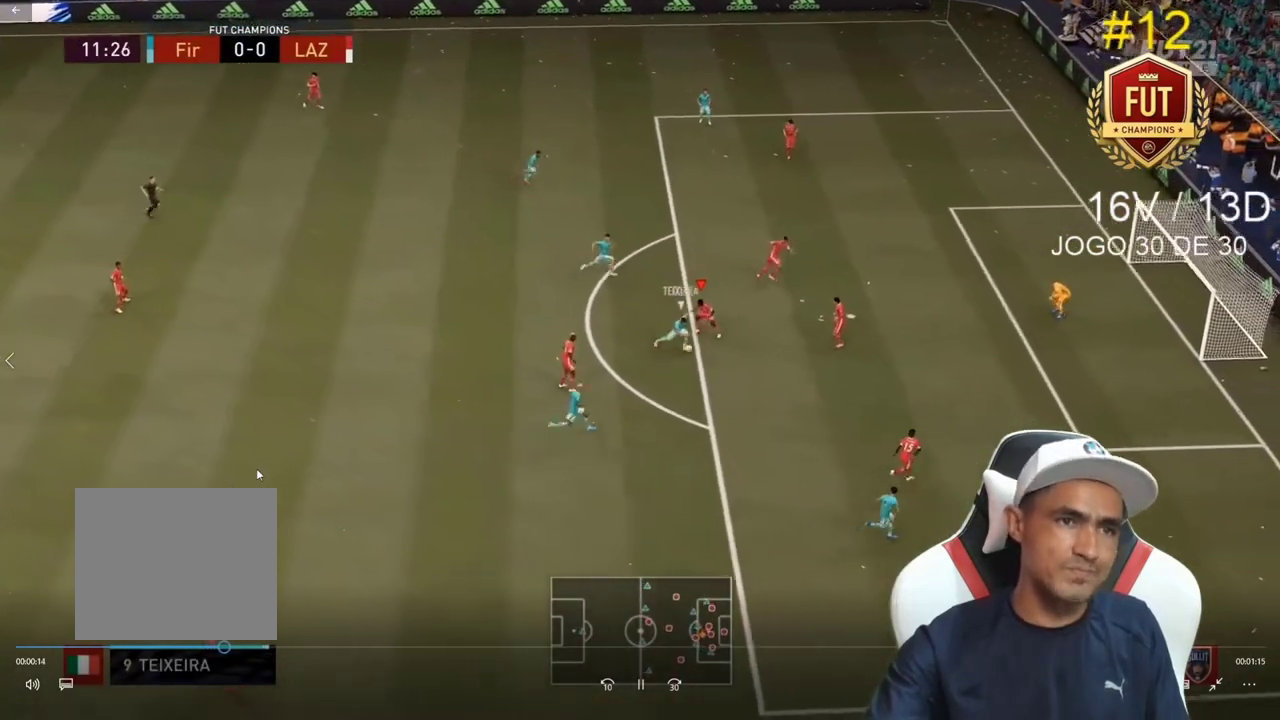
{"buttons": ["L2", "R2"], "left_stick": "down-right", "right_stick": "center", "events": [[267, "left_stick", "right"], [300, "L2", "up"], [367, "left_stick", "down-right"], [400, "L1", "down"], [500, "L1", "up"], [500, "L2", "down"]]}
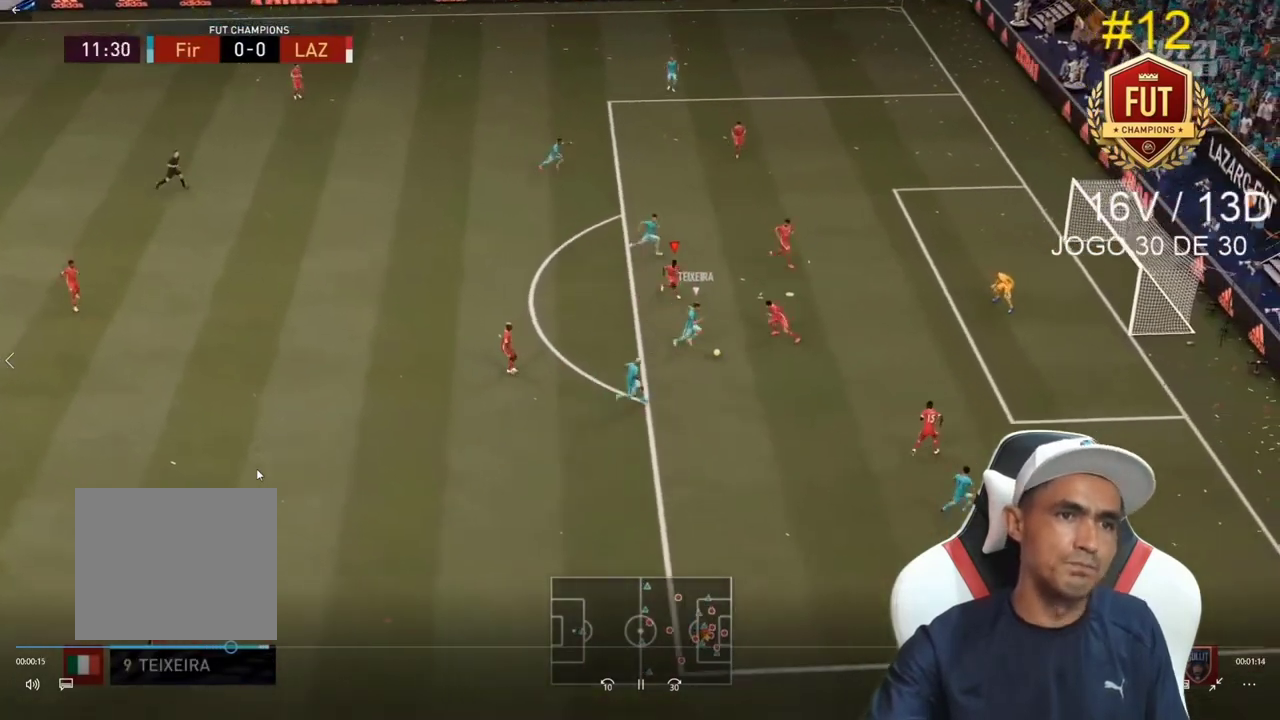
{"buttons": ["R2"], "left_stick": "down-right", "right_stick": "center", "events": [[133, "CIRCLE", "down"], [267, "CIRCLE", "up"], [467, "L2", "up"]]}
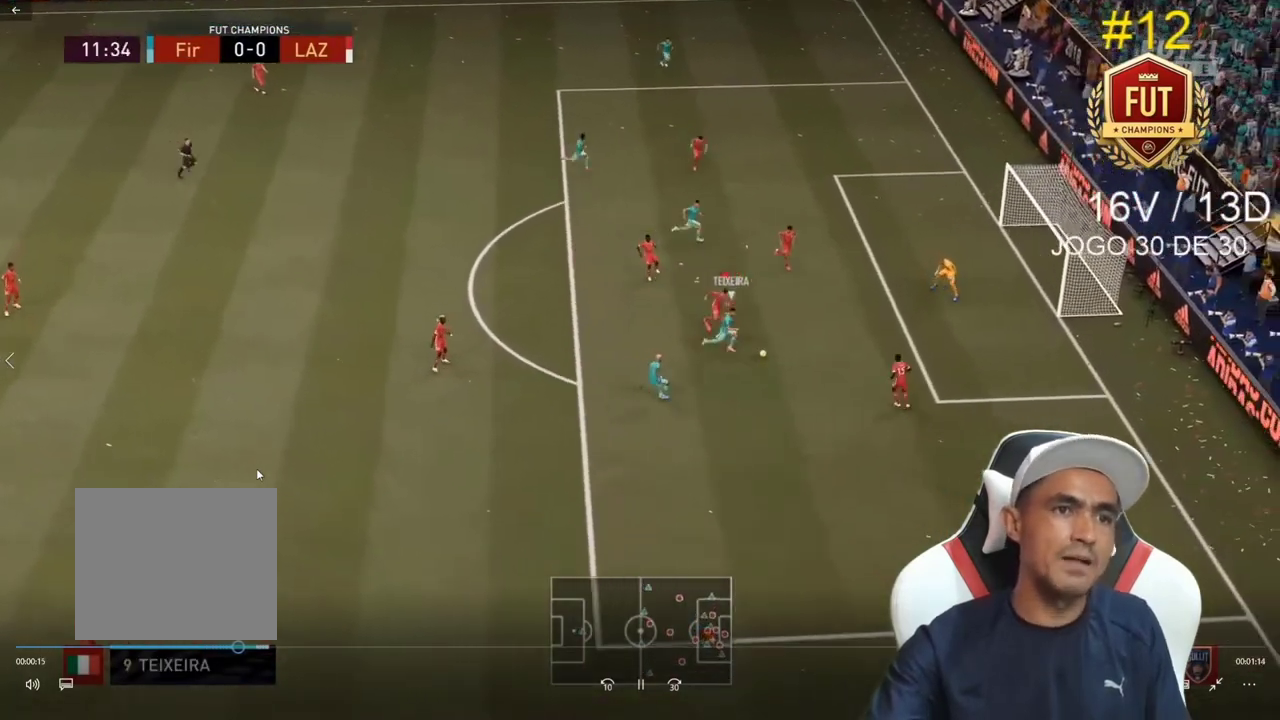
{"buttons": ["CIRCLE", "L2", "R2"], "left_stick": "up", "right_stick": "center", "events": [[100, "left_stick", "up-right"], [200, "L1", "down"], [267, "CIRCLE", "down"], [300, "L1", "up"], [300, "left_stick", "up"], [367, "CIRCLE", "up"], [367, "L2", "down"], [467, "CIRCLE", "down"]]}
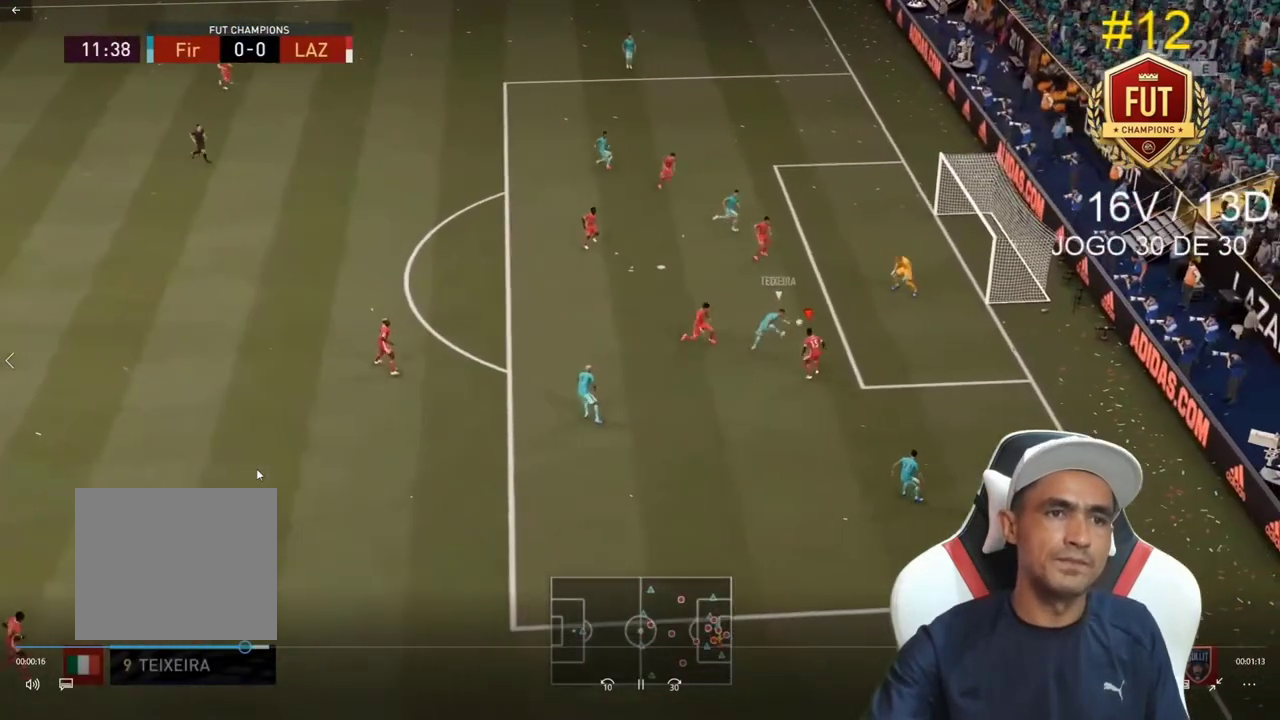
{"buttons": [], "left_stick": "up-left", "right_stick": "center", "events": [[33, "CIRCLE", "up"], [133, "L2", "up"], [133, "R2", "up"], [333, "left_stick", "up-left"]]}
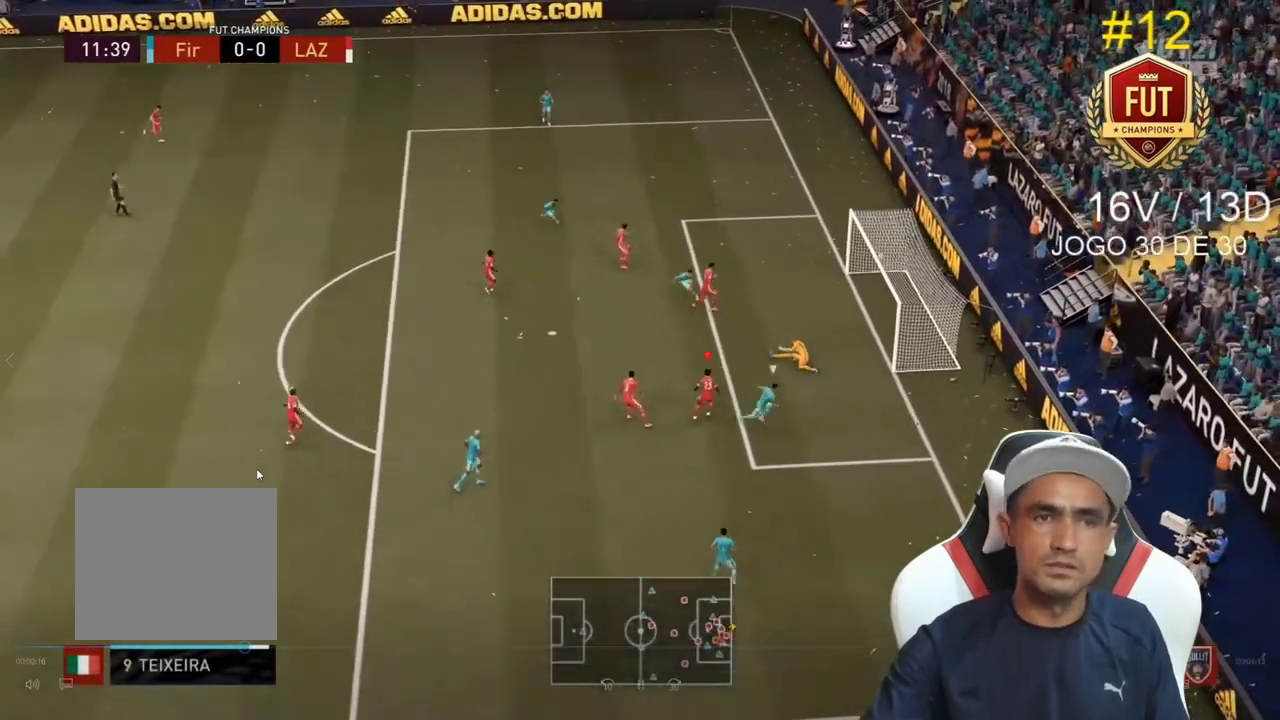
{"buttons": [], "left_stick": "center", "right_stick": "center", "events": [[100, "left_stick", "center"]]}
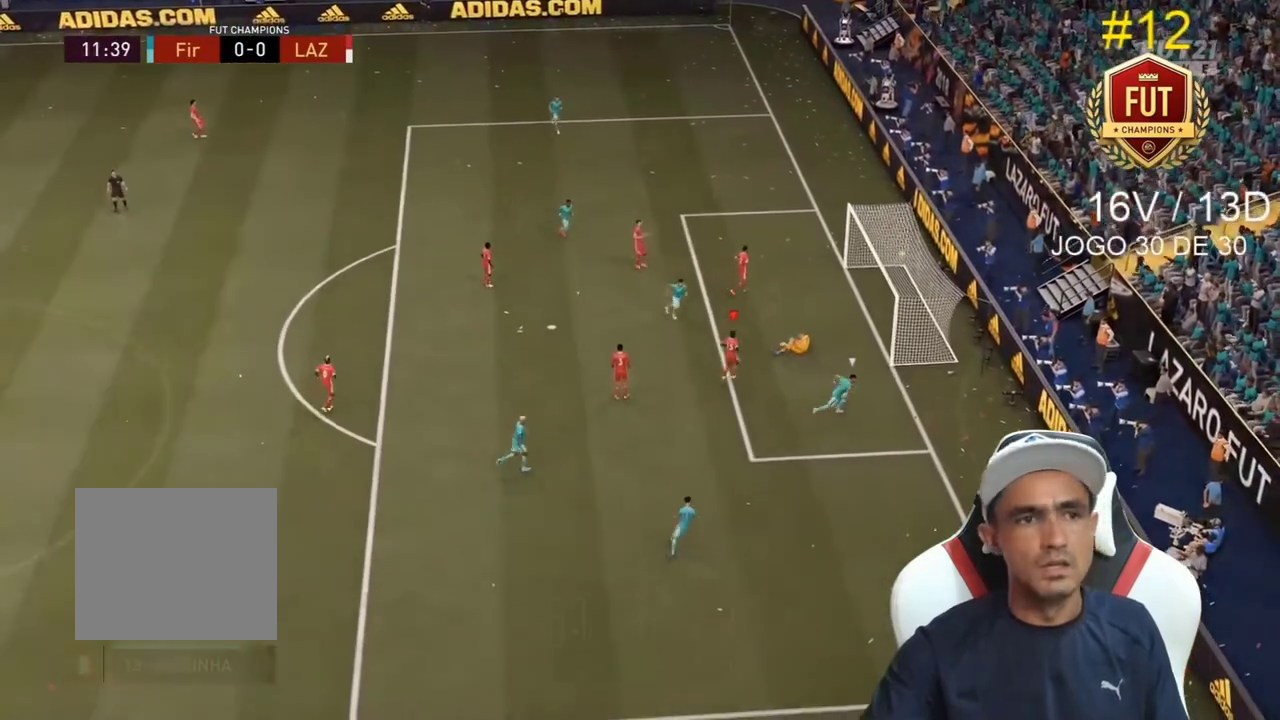
{"buttons": ["L2"], "left_stick": "down-right", "right_stick": "center", "events": [[200, "L2", "down"], [267, "left_stick", "down-right"]]}
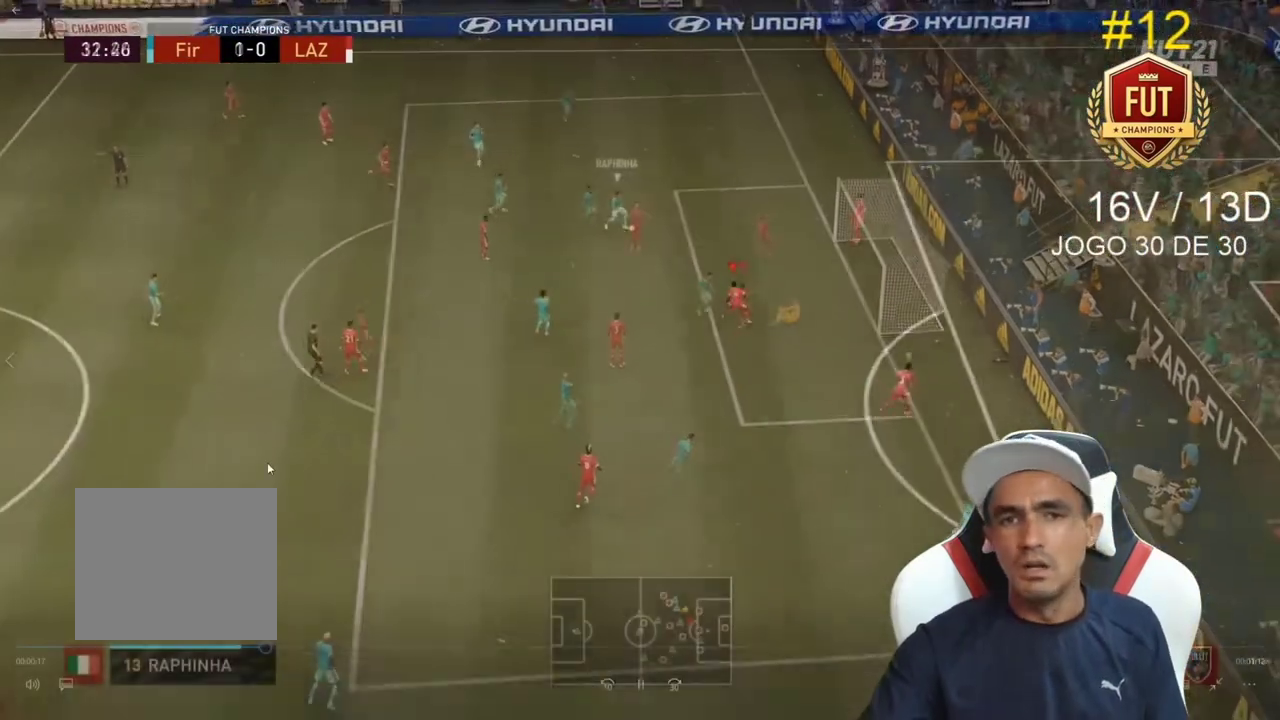
{"buttons": ["R2"], "left_stick": "up-right", "right_stick": "center", "events": [[167, "L2", "up"], [167, "left_stick", "up-right"], [167, "right_stick", "down-left"], [367, "right_stick", "center"], [400, "R2", "down"]]}
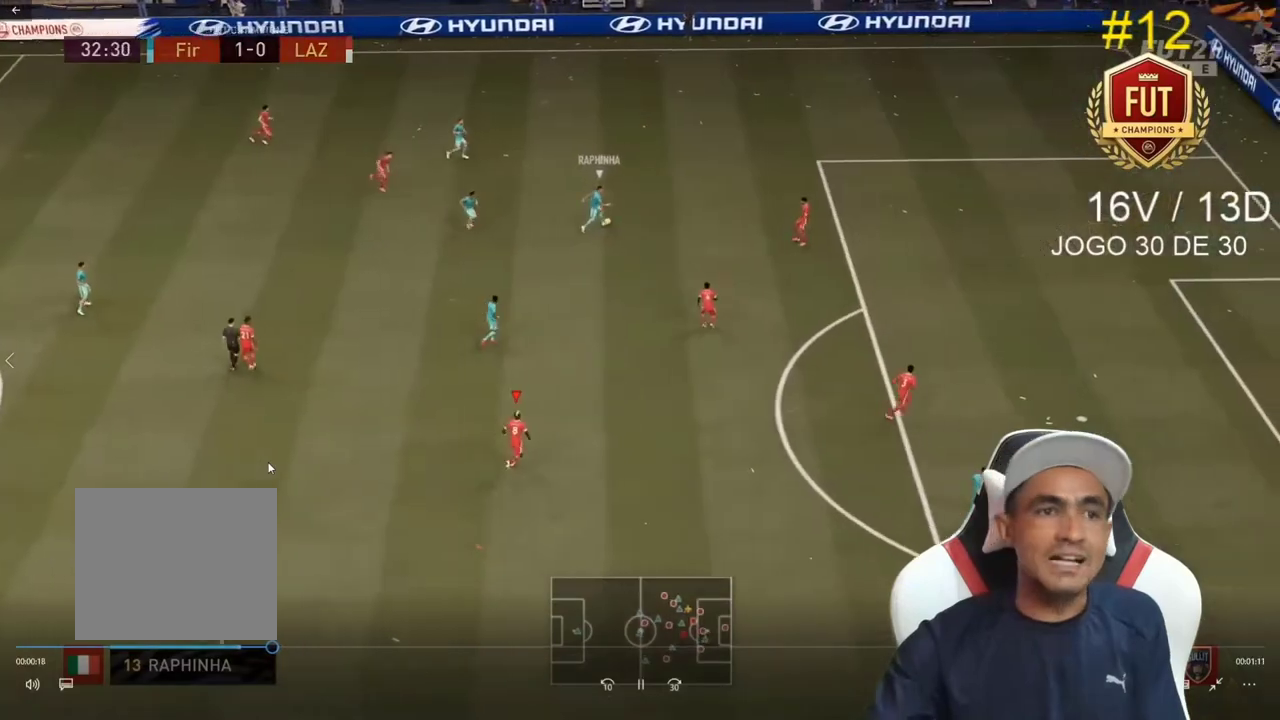
{"buttons": ["R2"], "left_stick": "up-right", "right_stick": "center", "events": []}
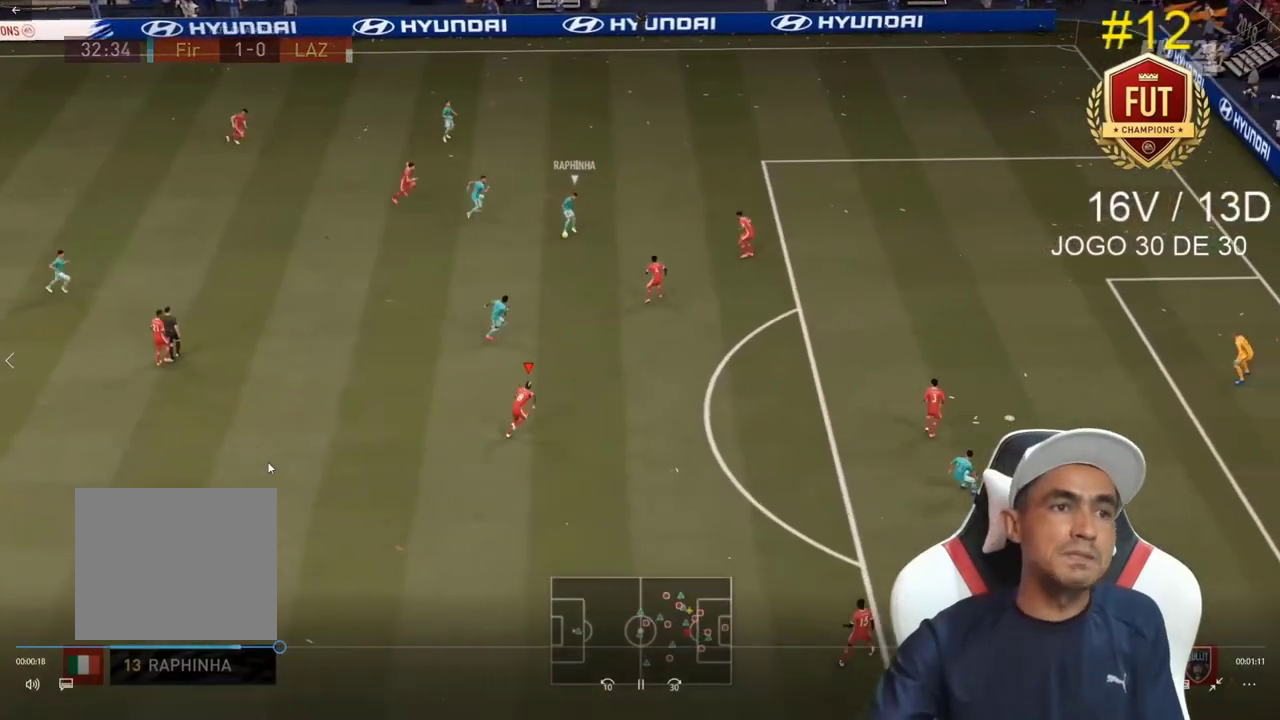
{"buttons": ["L2", "R2"], "left_stick": "up-right", "right_stick": "center", "events": [[100, "left_stick", "up"], [200, "L2", "down"], [233, "left_stick", "up-right"]]}
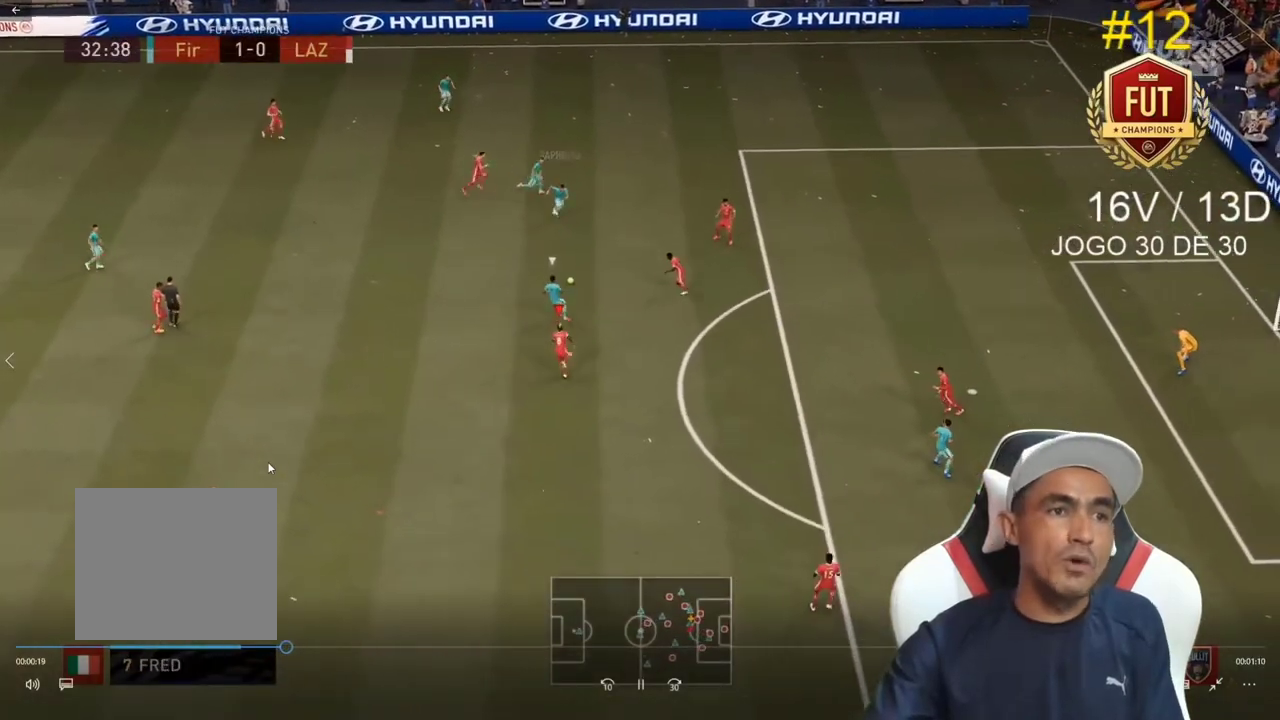
{"buttons": ["L2", "R2"], "left_stick": "left", "right_stick": "center", "events": [[300, "left_stick", "up-left"], [367, "left_stick", "left"]]}
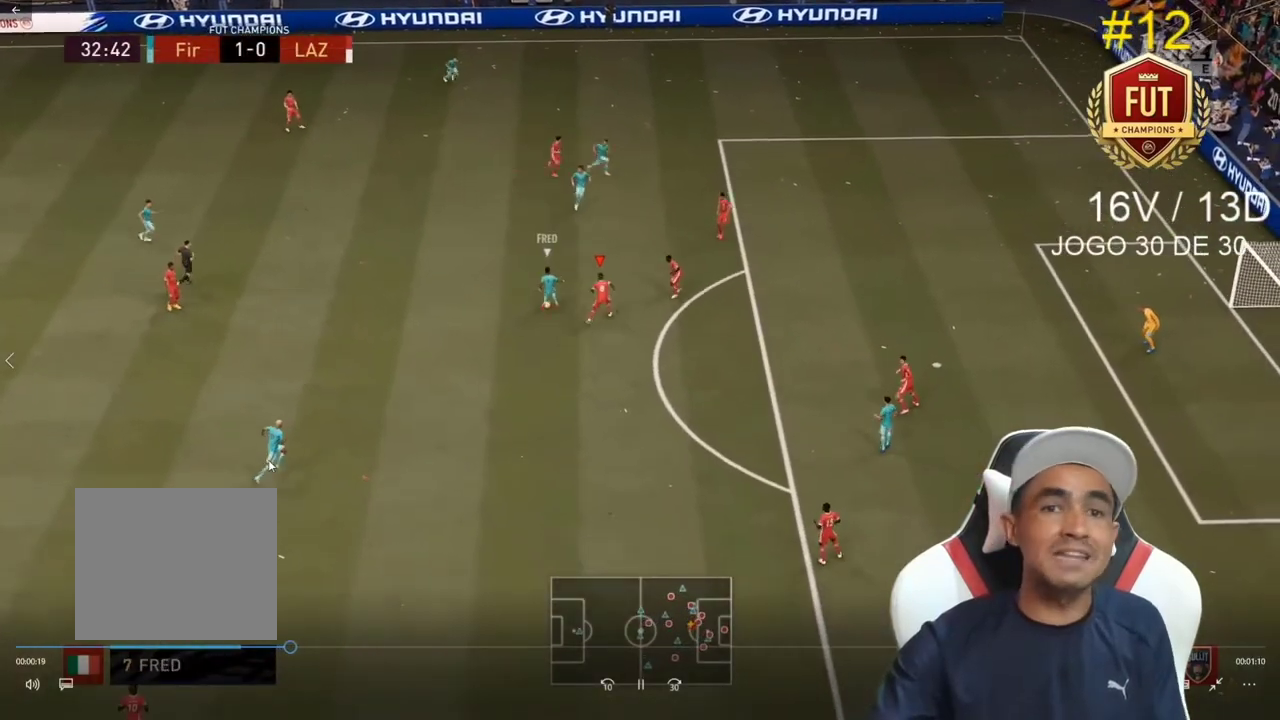
{"buttons": ["L2", "R2"], "left_stick": "down-right", "right_stick": "center", "events": [[33, "left_stick", "down-left"], [367, "left_stick", "down"], [500, "left_stick", "down-right"]]}
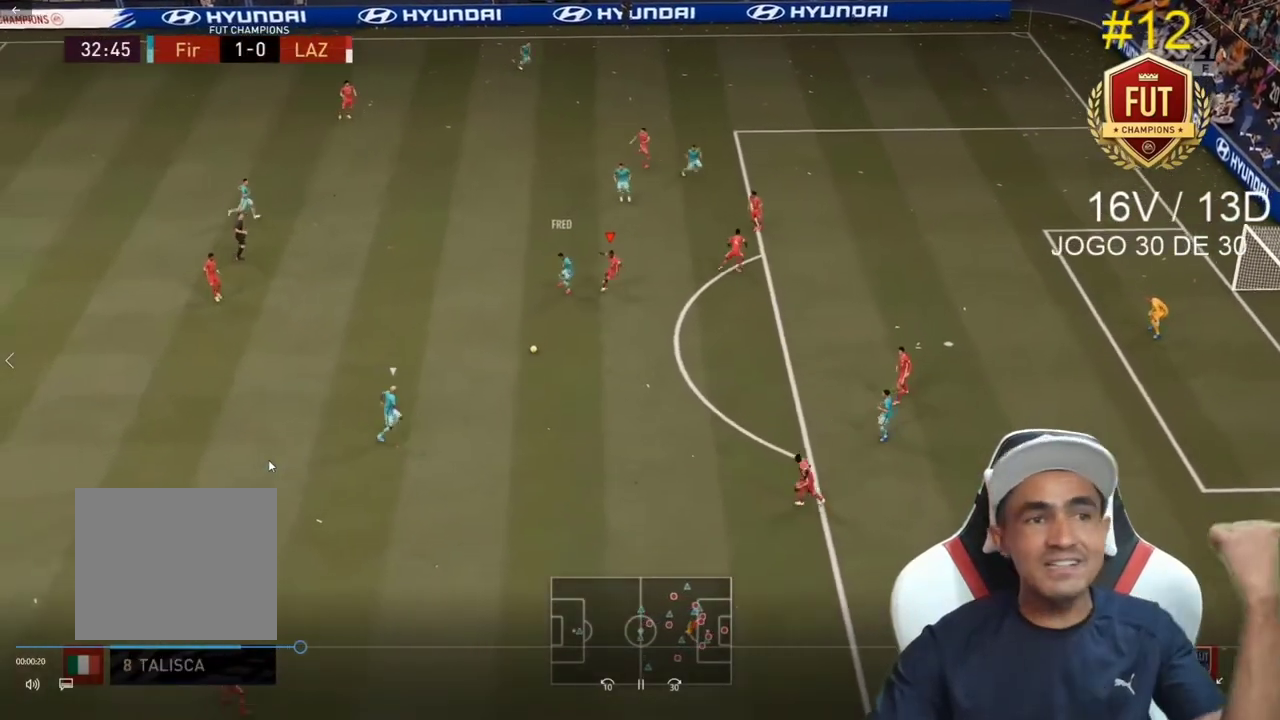
{"buttons": ["R2"], "left_stick": "down-right", "right_stick": "center", "events": [[267, "L2", "up"]]}
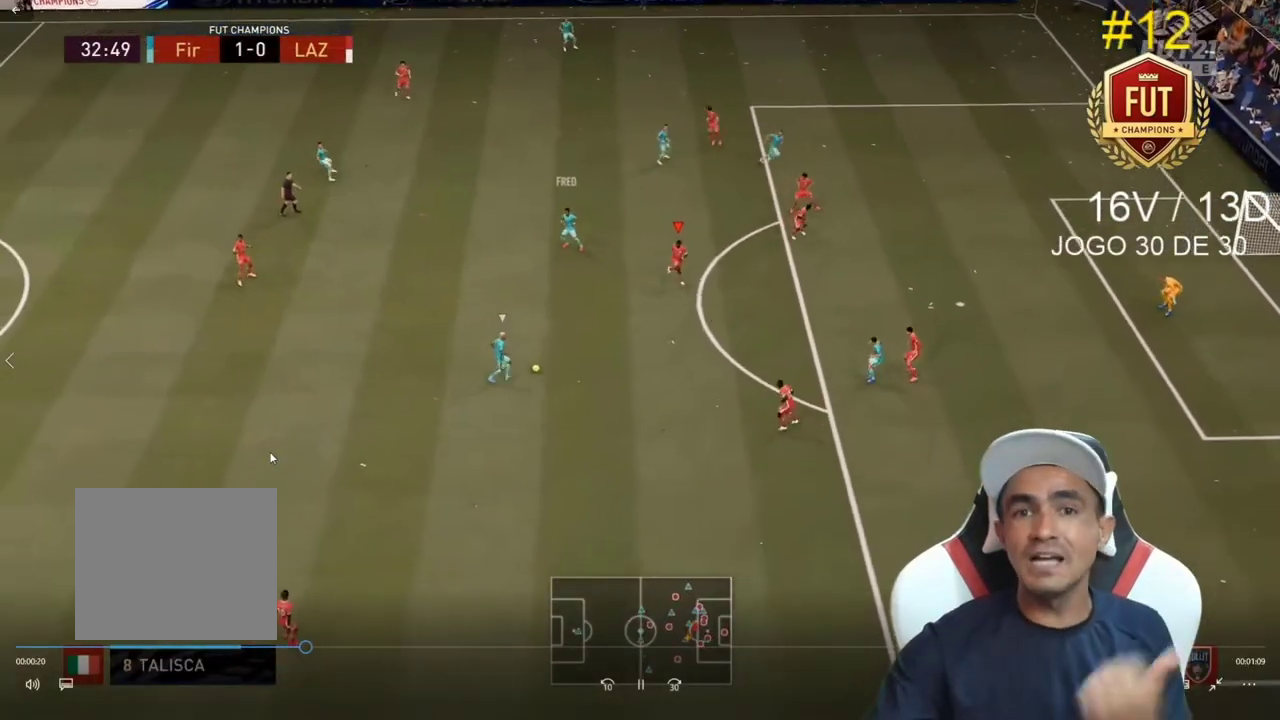
{"buttons": ["L2", "R2"], "left_stick": "up", "right_stick": "center", "events": [[33, "right_stick", "down-right"], [67, "L2", "down"], [67, "left_stick", "up"], [100, "right_stick", "center"]]}
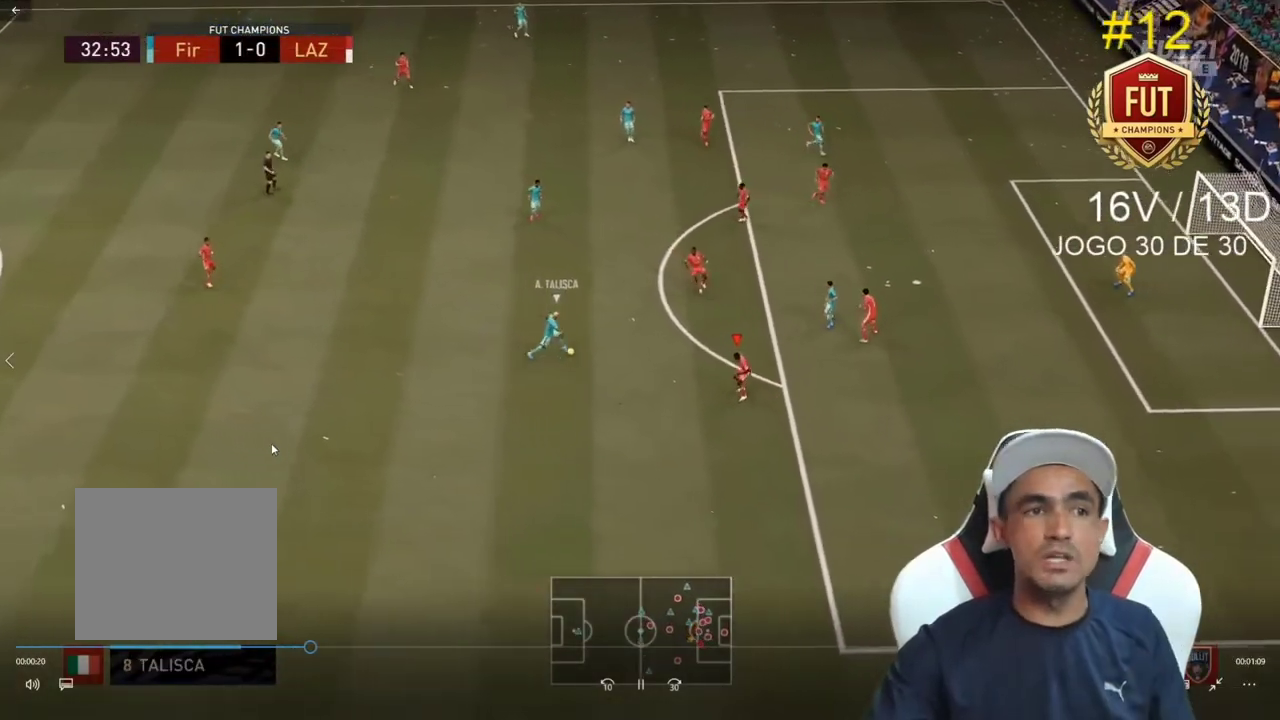
{"buttons": ["L2", "R2"], "left_stick": "left", "right_stick": "center", "events": [[300, "CIRCLE", "down"], [333, "left_stick", "left"], [467, "CIRCLE", "up"]]}
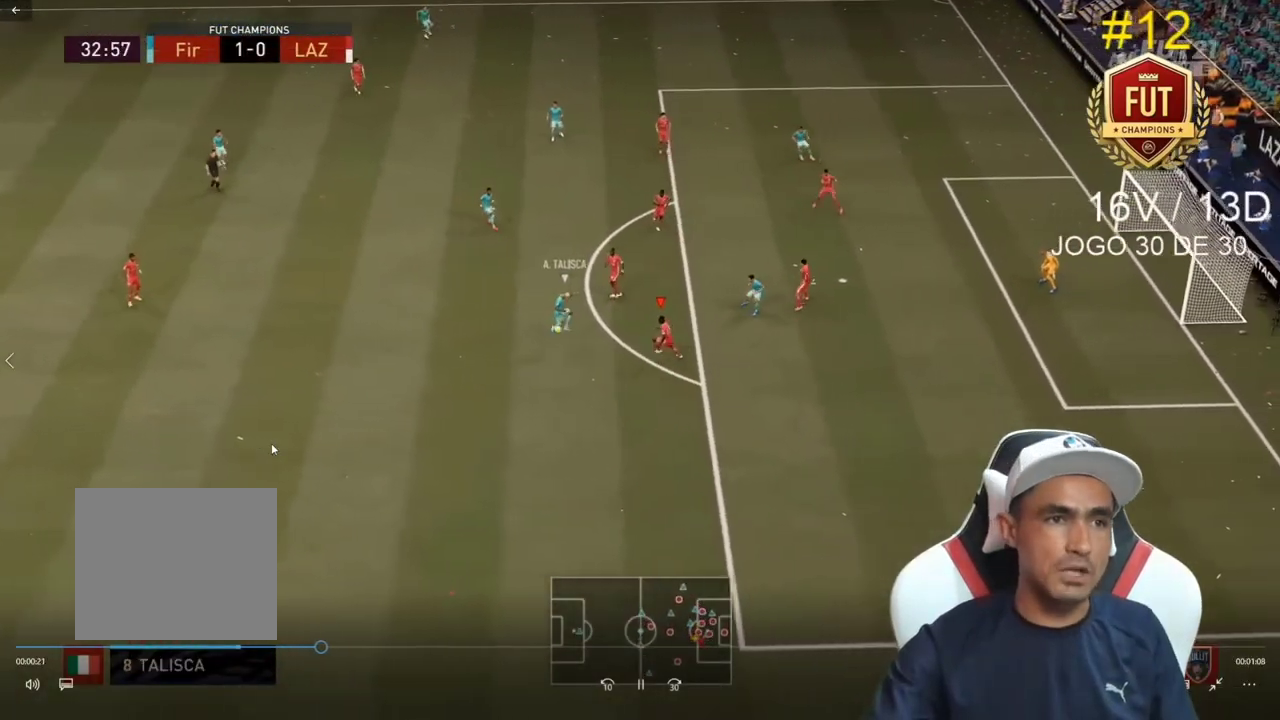
{"buttons": ["CROSS", "R2"], "left_stick": "up", "right_stick": "center", "events": [[100, "left_stick", "up-left"], [300, "left_stick", "up"], [367, "L2", "up"], [467, "CROSS", "down"]]}
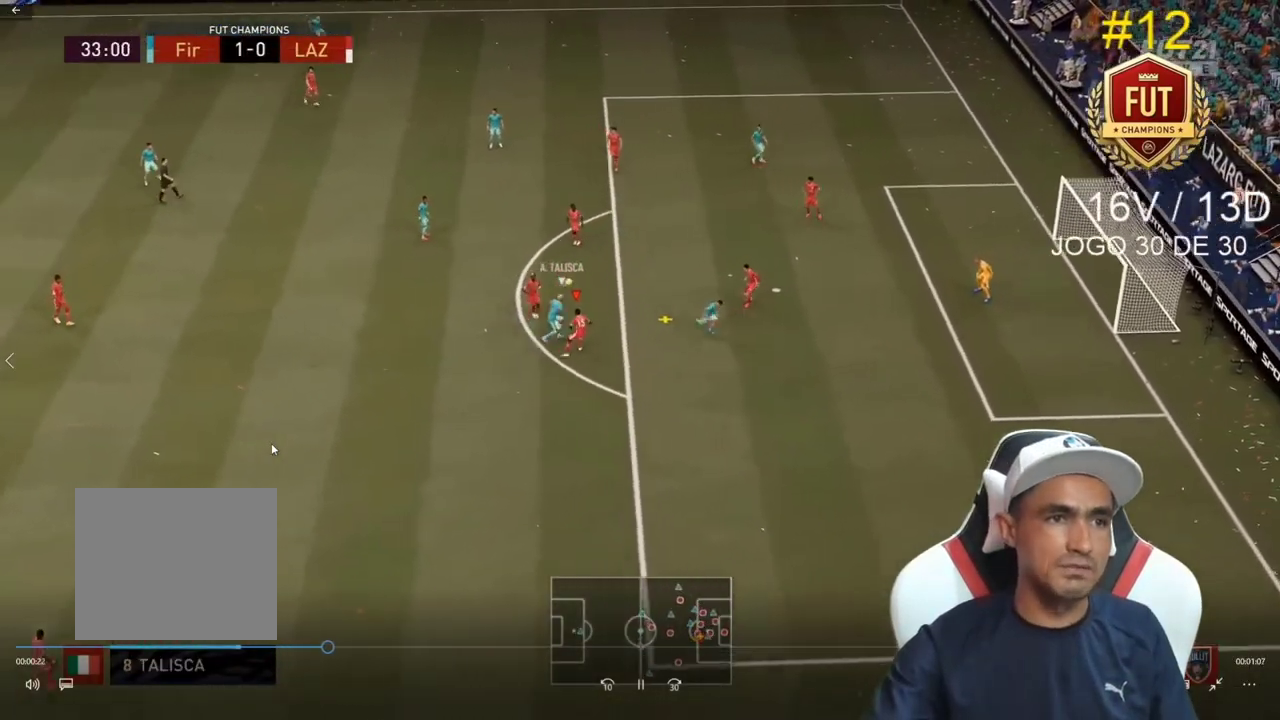
{"buttons": ["L1", "R2"], "left_stick": "up", "right_stick": "center", "events": [[100, "CROSS", "up"], [100, "L1", "down"], [167, "CROSS", "down"], [267, "CROSS", "up"], [333, "CROSS", "down"], [467, "CROSS", "up"]]}